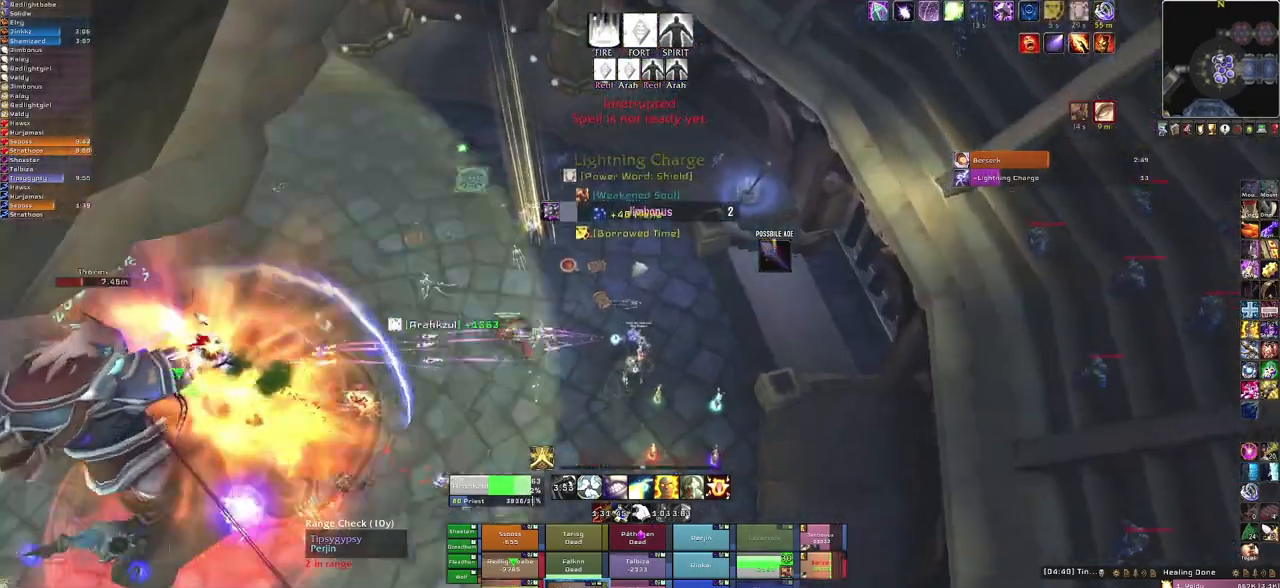
Gameplay with keyboard and mouse; each line is a JSON object with the keys and mouse buttons held at the frame after it. "events" lists presses ("down") and releases ("up") of "1", "2", "3", "4", "5", "a", "alt", "b", "c", "ctrl", "d", "e", "f", "g", "q", "r", "s", "shift", "space", "t", "tab", "tilde", "v", "w", "x", "z", "mouse_left", "mouse_wheel", "mouse_right", "mouse_mb4" and "mouse_mb5" between this image and that frame as [ms after this image, input, new state], when the widget could be followed in between. "mouse_left", "mouse_wheel", "mouse_right", "mouse_mb4", "mouse_mb5" = the "left", "wheel", "right", "mb4", "mb5" buttons of the "mouse" list. No other keys are recorded. "wheel" means that the mouse wheel is clicked or scrolled. Mouse movement is not recorded.
{"keys": ["w"], "mouse": [], "events": [[134, "d", "down"], [434, "d", "up"], [434, "mouse_right", "up"]]}
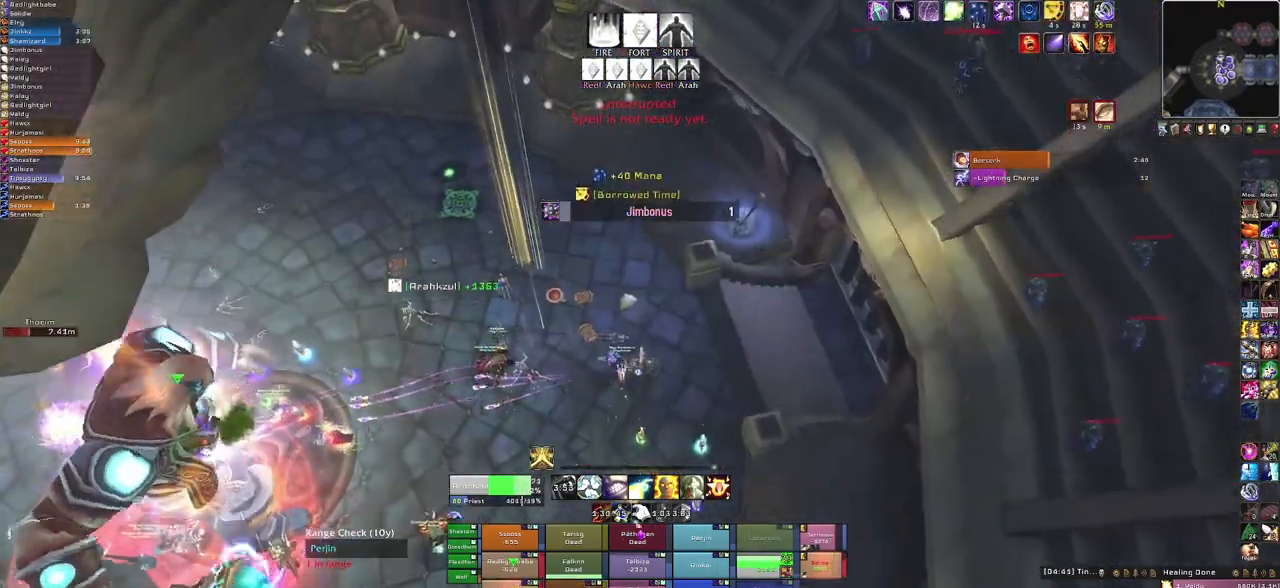
{"keys": ["w"], "mouse": [], "events": [[133, "a", "down"], [300, "a", "up"]]}
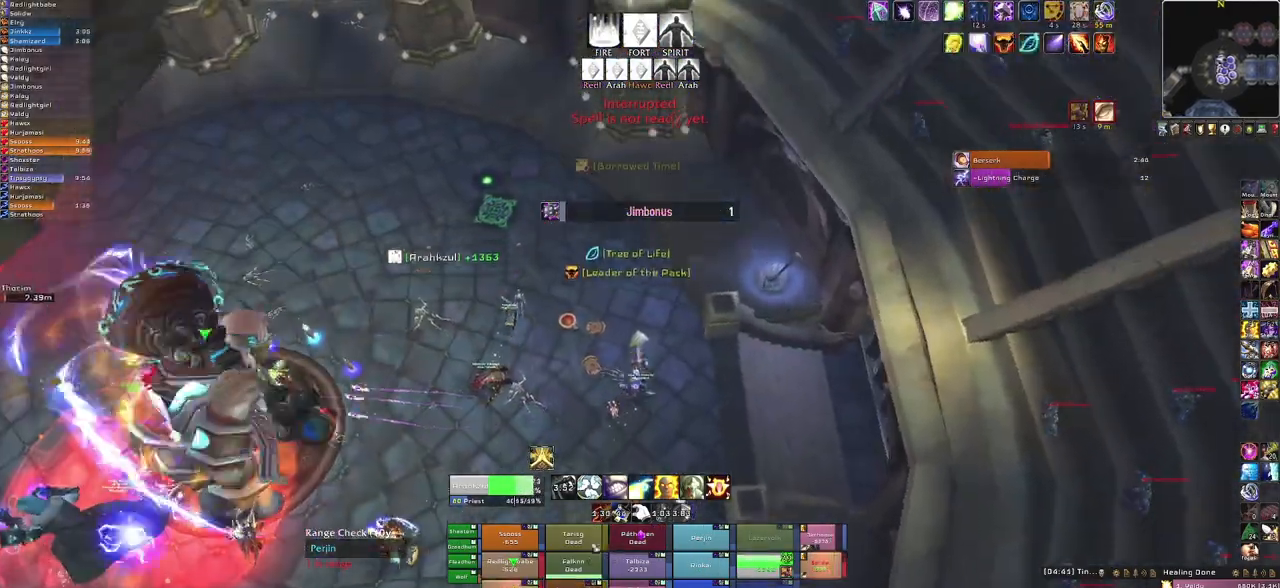
{"keys": ["a", "w"], "mouse": [], "events": [[234, "f", "down"], [434, "f", "up"], [468, "a", "down"]]}
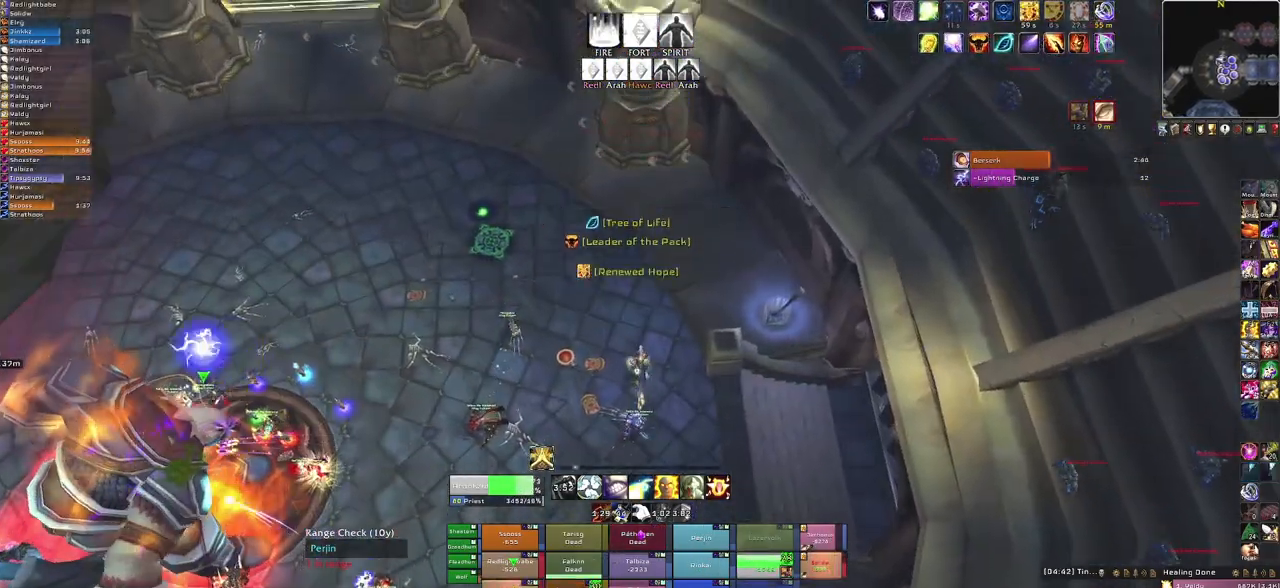
{"keys": ["f", "w"], "mouse": [], "events": [[200, "a", "up"], [434, "f", "down"]]}
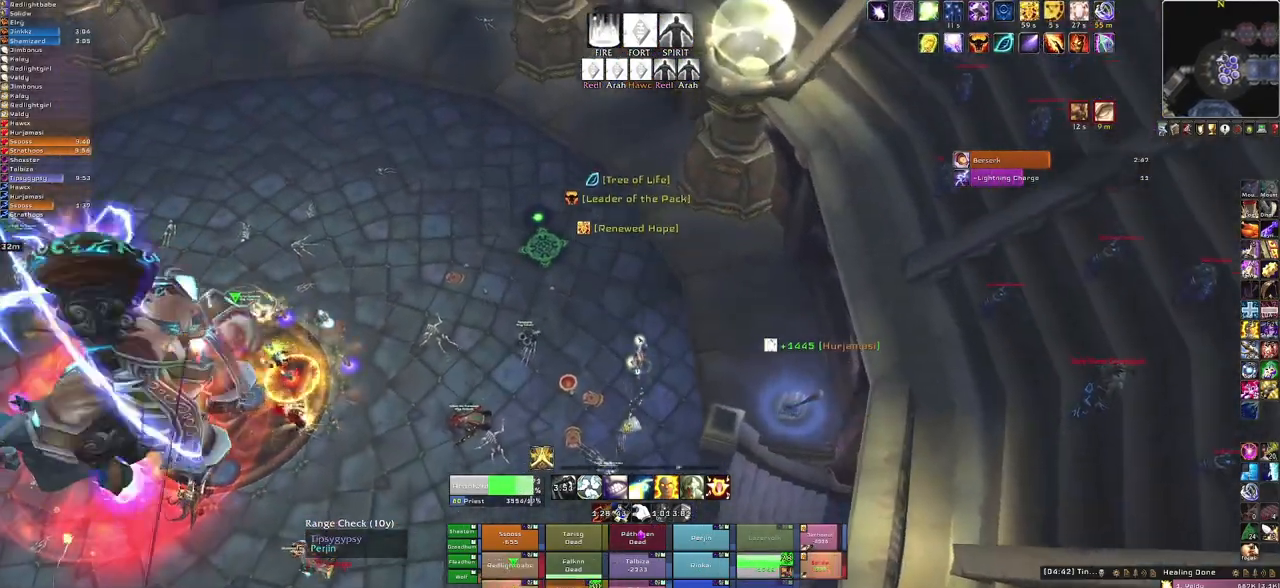
{"keys": ["a", "w"], "mouse": [], "events": [[34, "f", "up"], [134, "f", "down"], [267, "f", "up"], [367, "f", "down"], [501, "a", "down"], [501, "f", "up"]]}
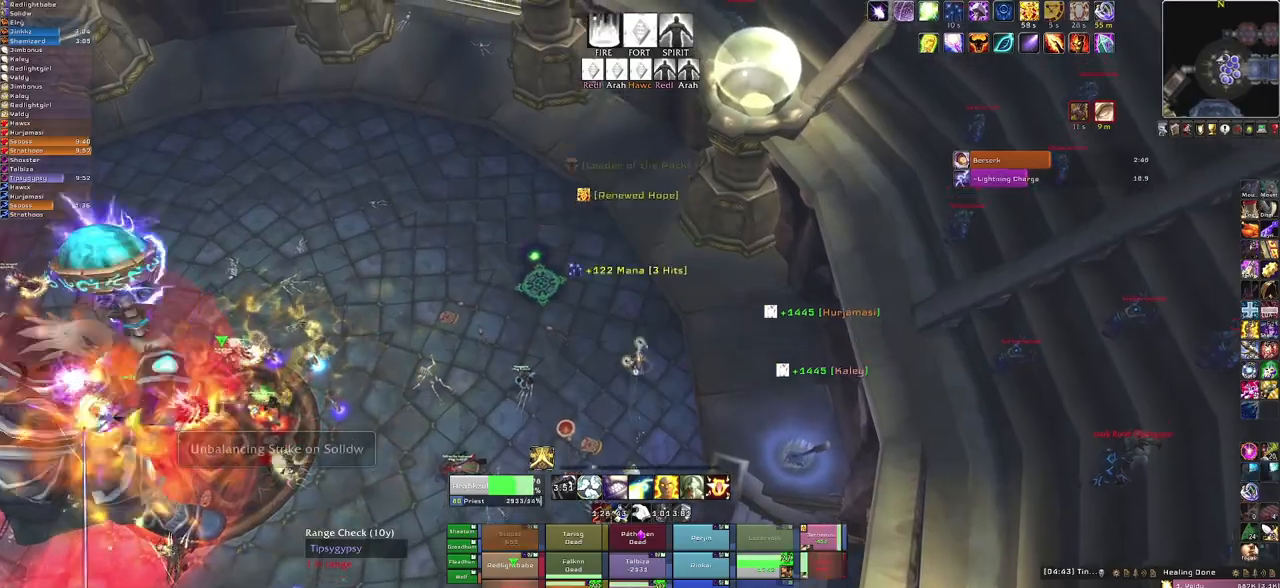
{"keys": ["w"], "mouse": [], "events": [[233, "a", "up"]]}
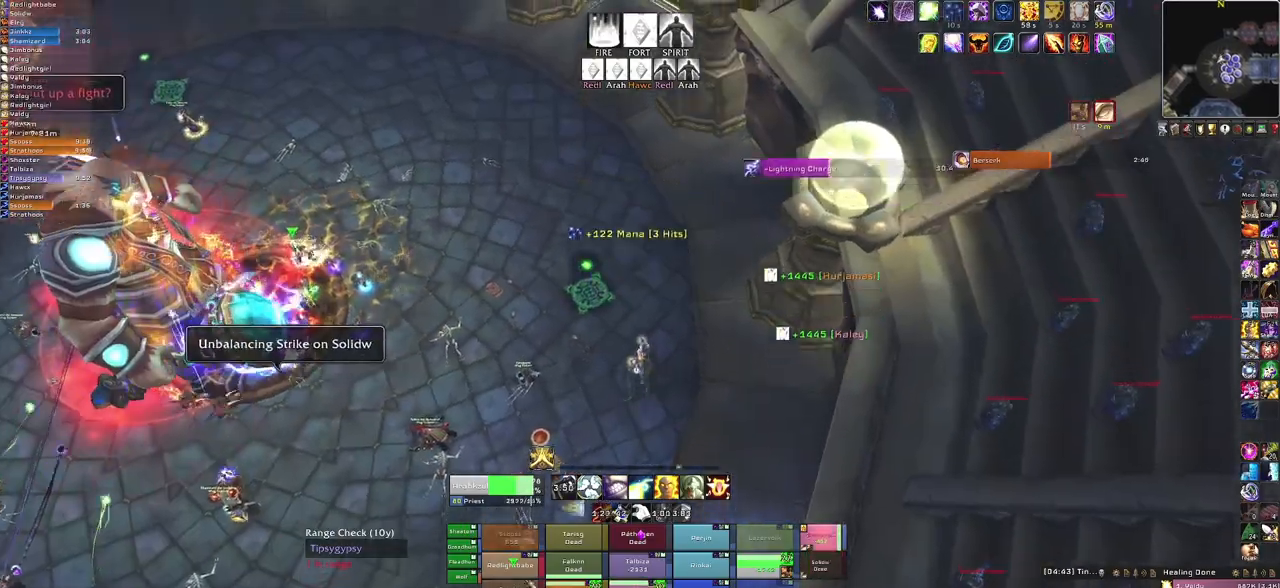
{"keys": ["a", "w"], "mouse": [], "events": [[401, "a", "down"]]}
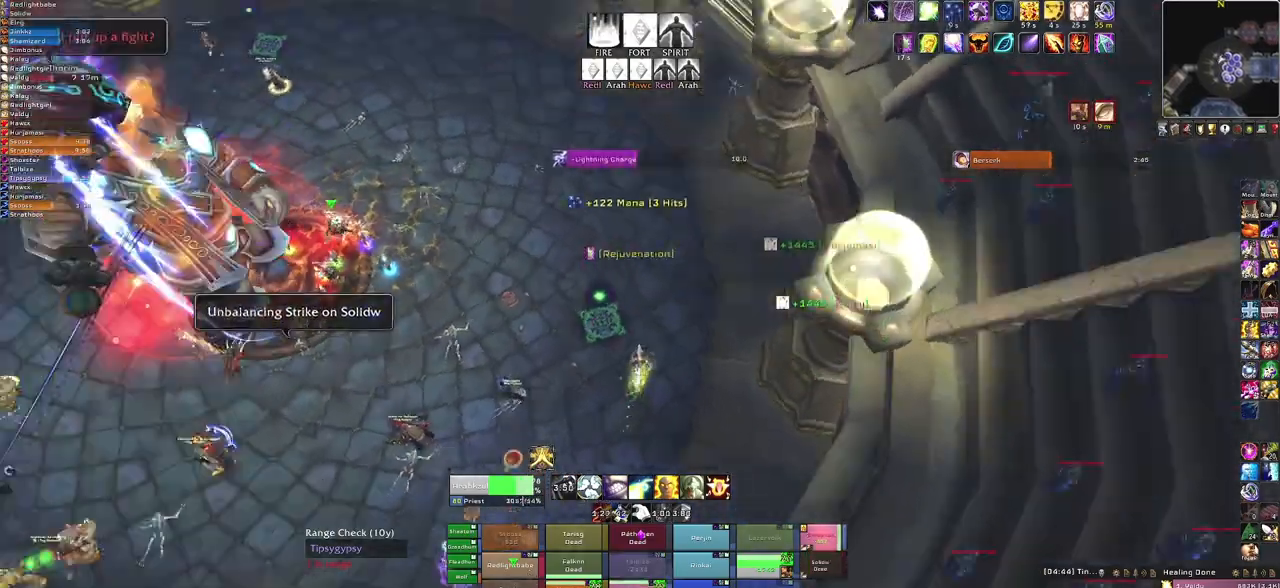
{"keys": ["w"], "mouse": [], "events": [[133, "a", "up"]]}
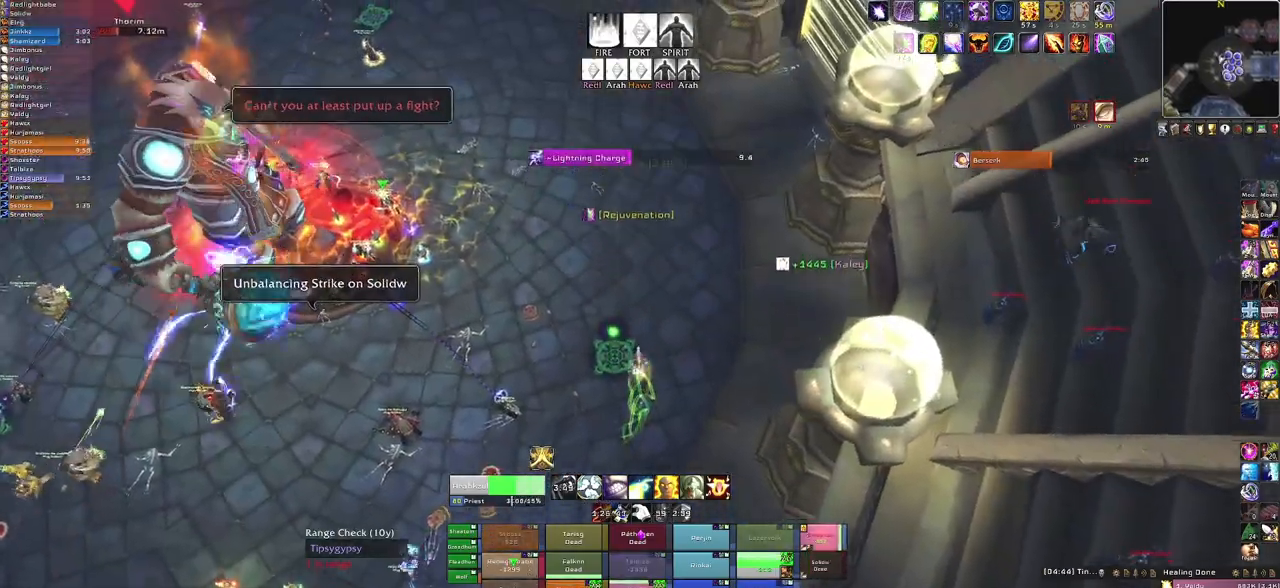
{"keys": ["w"], "mouse": [], "events": [[201, "f", "down"], [334, "f", "up"]]}
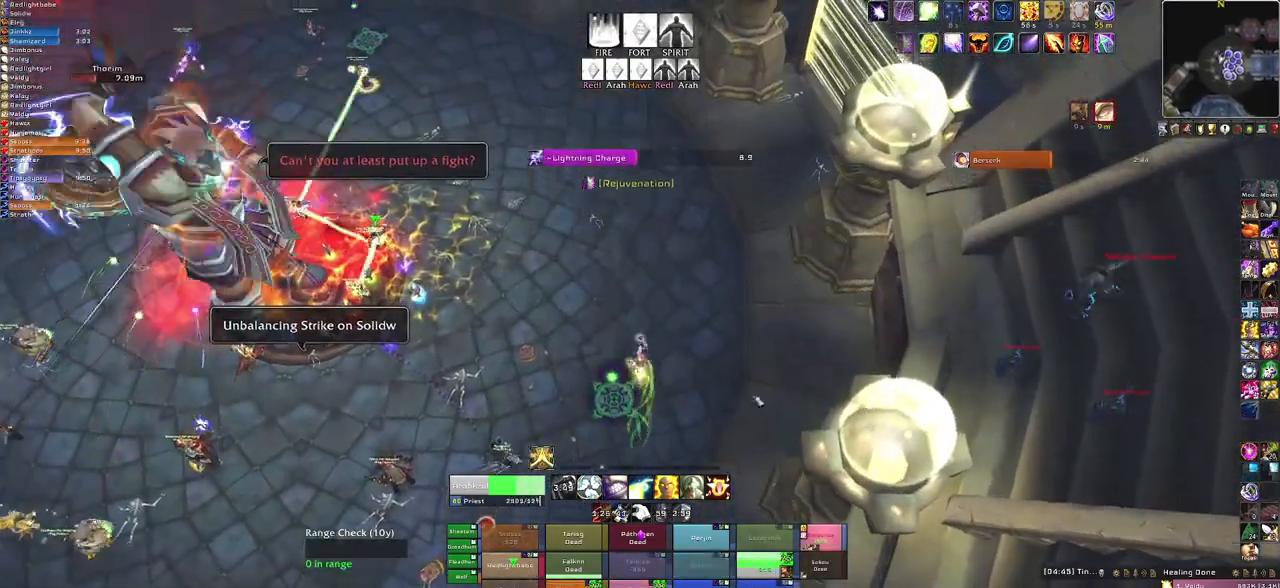
{"keys": ["w"], "mouse": [], "events": [[100, "mouse_right", "down"], [300, "mouse_right", "up"]]}
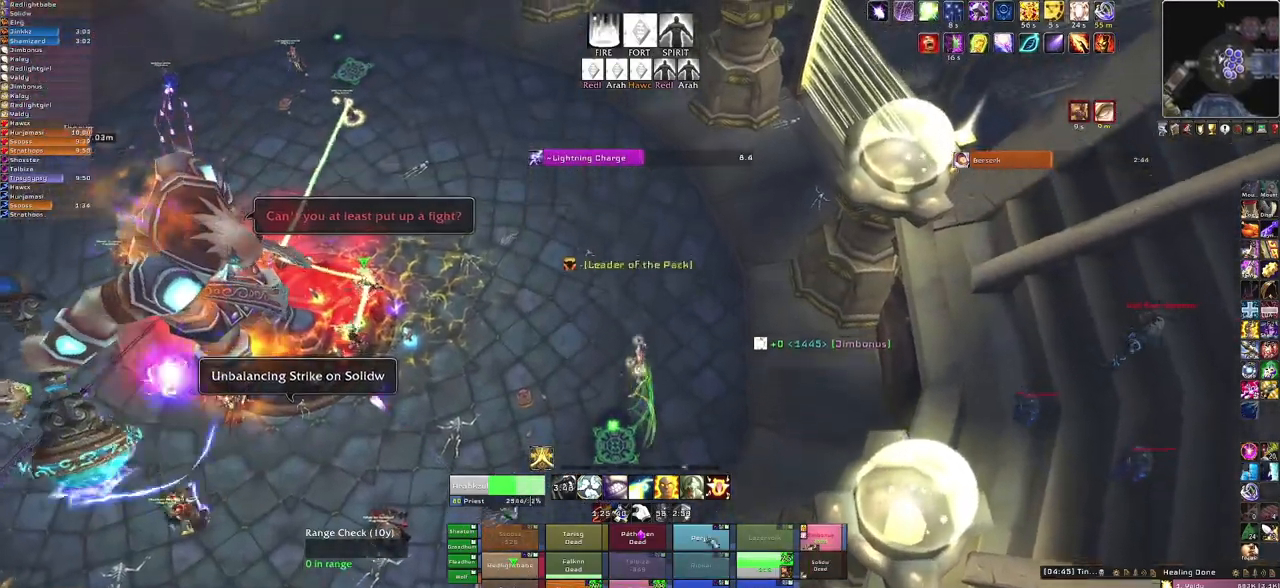
{"keys": ["w"], "mouse": [], "events": [[234, "f", "down"], [401, "f", "up"]]}
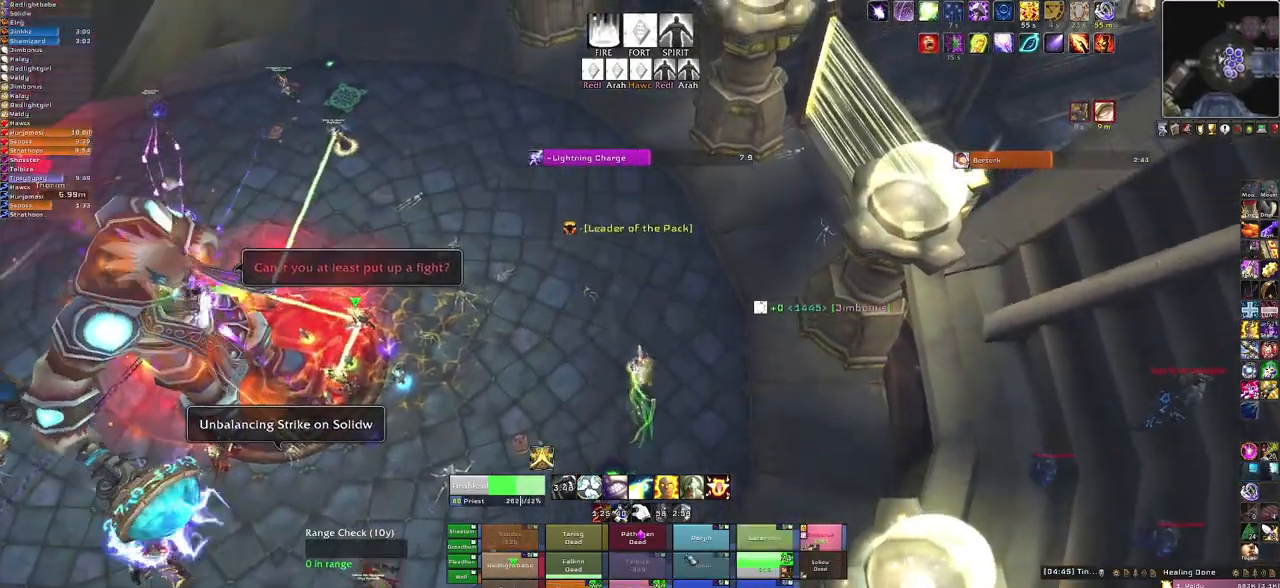
{"keys": ["w"], "mouse": [], "events": [[33, "a", "down"], [434, "a", "up"]]}
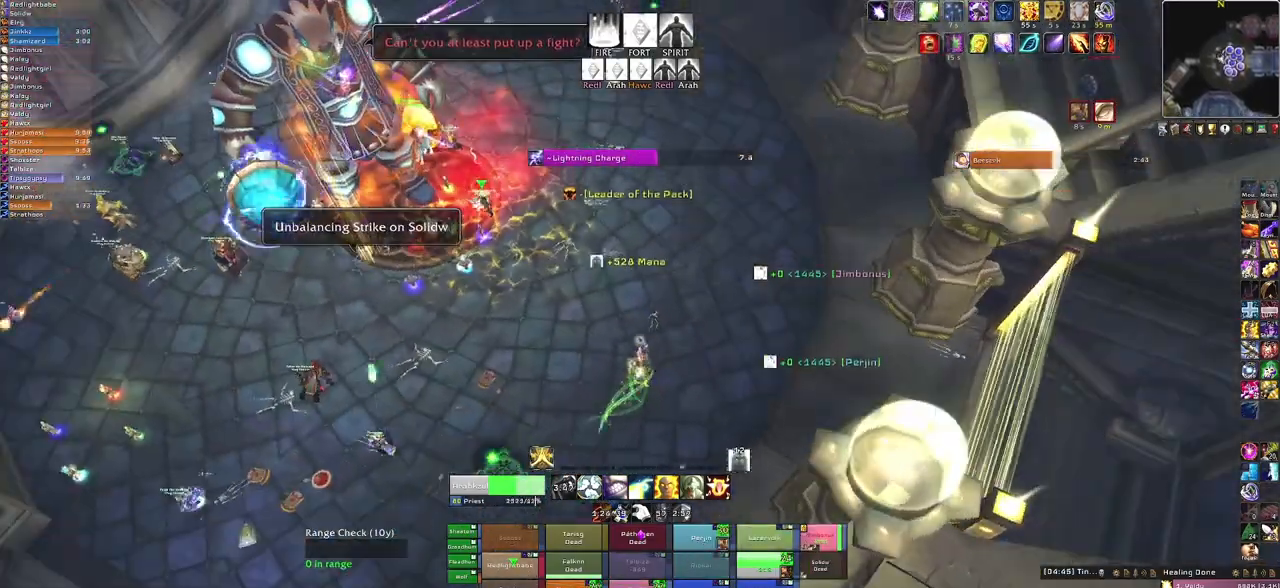
{"keys": [], "mouse": [], "events": [[34, "w", "up"], [334, "f", "down"], [434, "f", "up"]]}
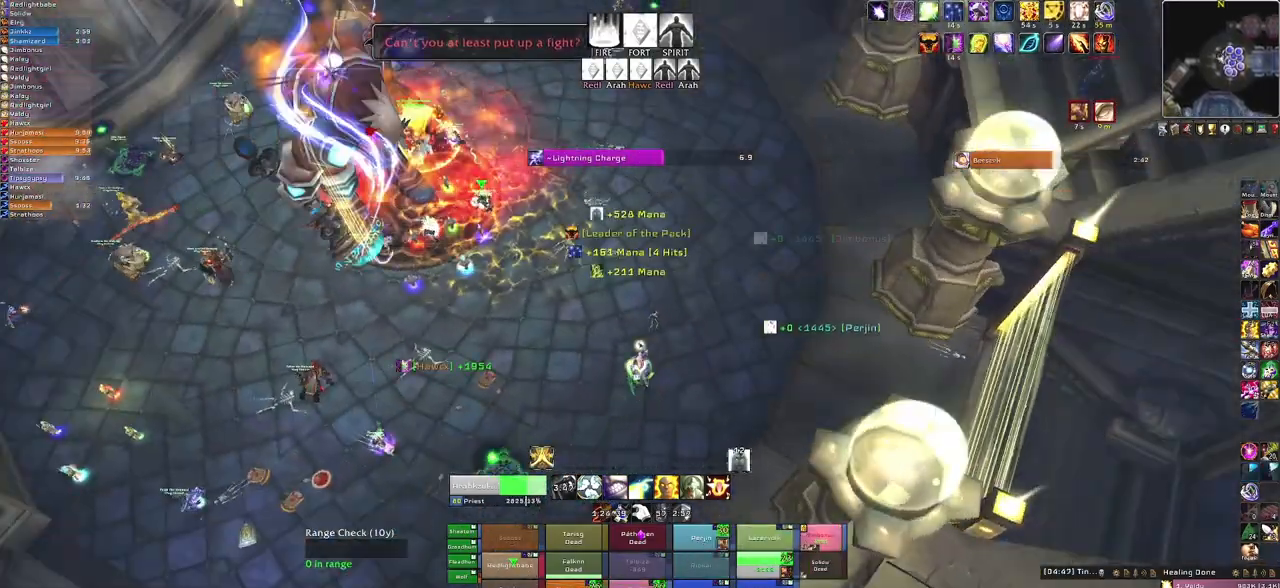
{"keys": [], "mouse": [], "events": [[67, "f", "down"], [133, "a", "down"], [167, "f", "up"], [400, "a", "up"]]}
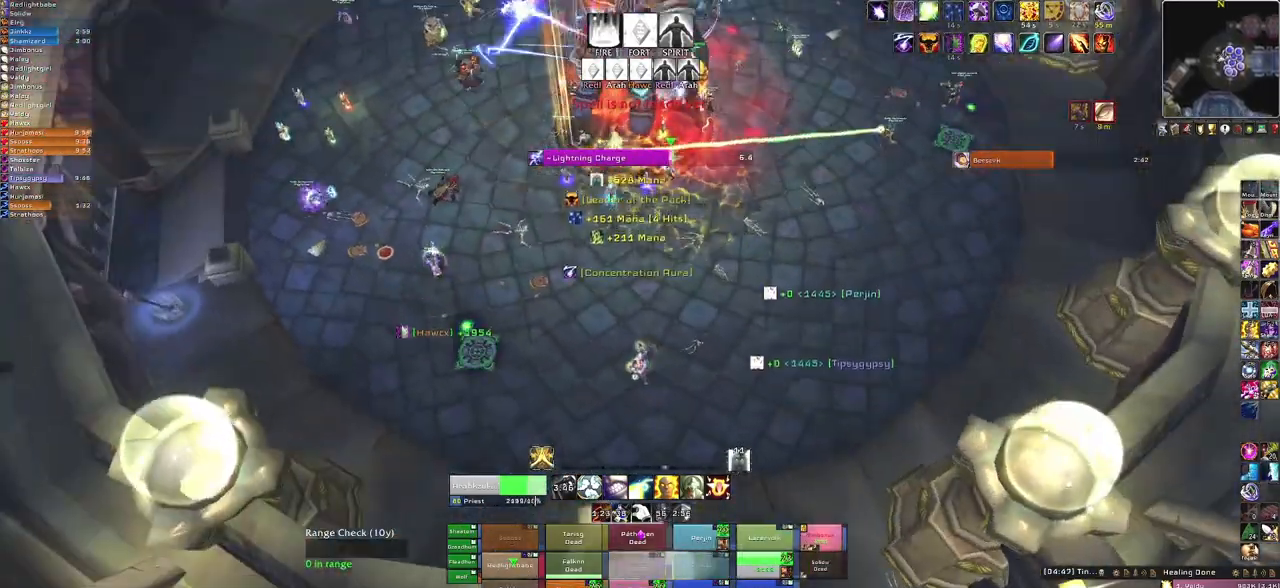
{"keys": ["f"], "mouse": [], "events": [[434, "f", "down"]]}
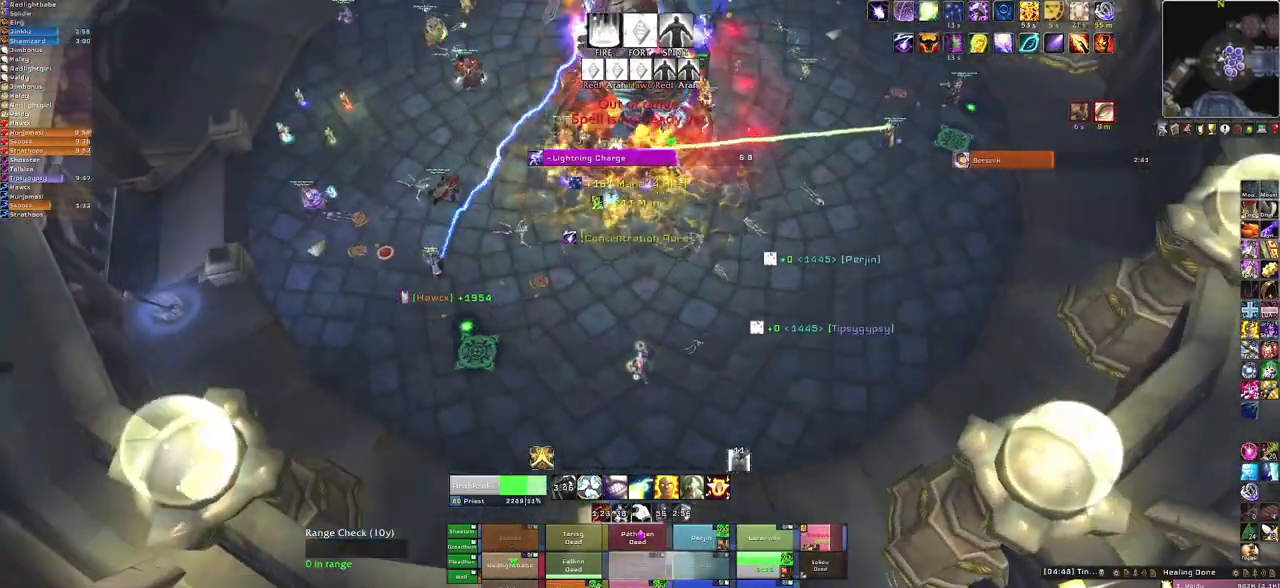
{"keys": ["d"], "mouse": ["right"], "events": [[67, "f", "up"], [167, "f", "down"], [267, "mouse_right", "down"], [300, "f", "up"], [434, "d", "down"]]}
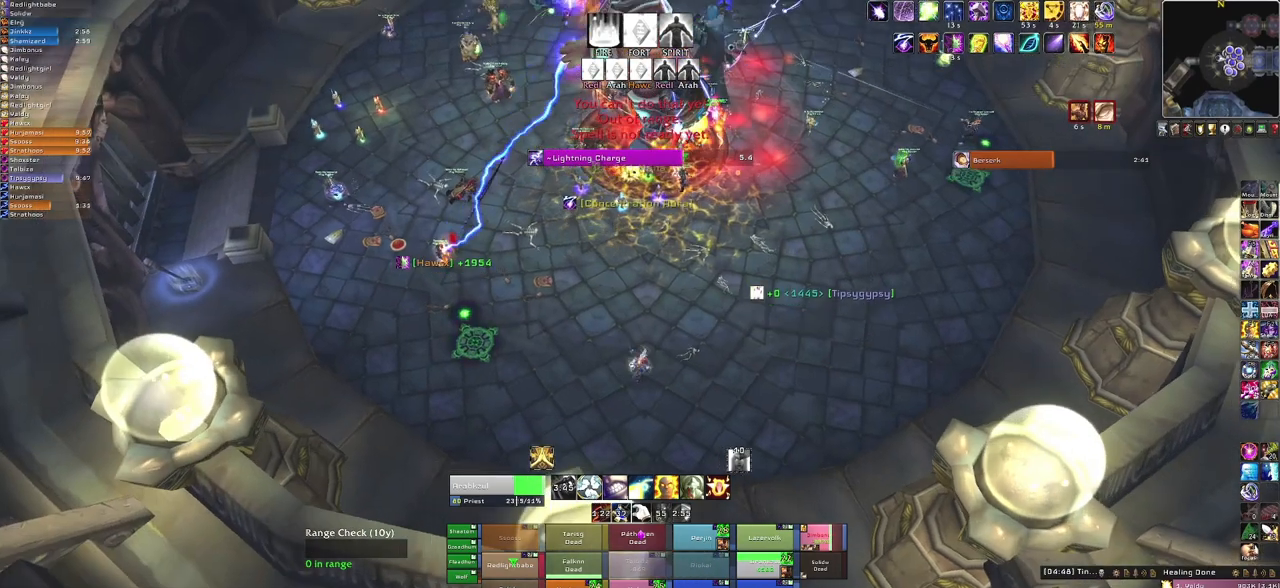
{"keys": ["tab"], "mouse": ["right"], "events": [[301, "d", "up"], [468, "tab", "down"]]}
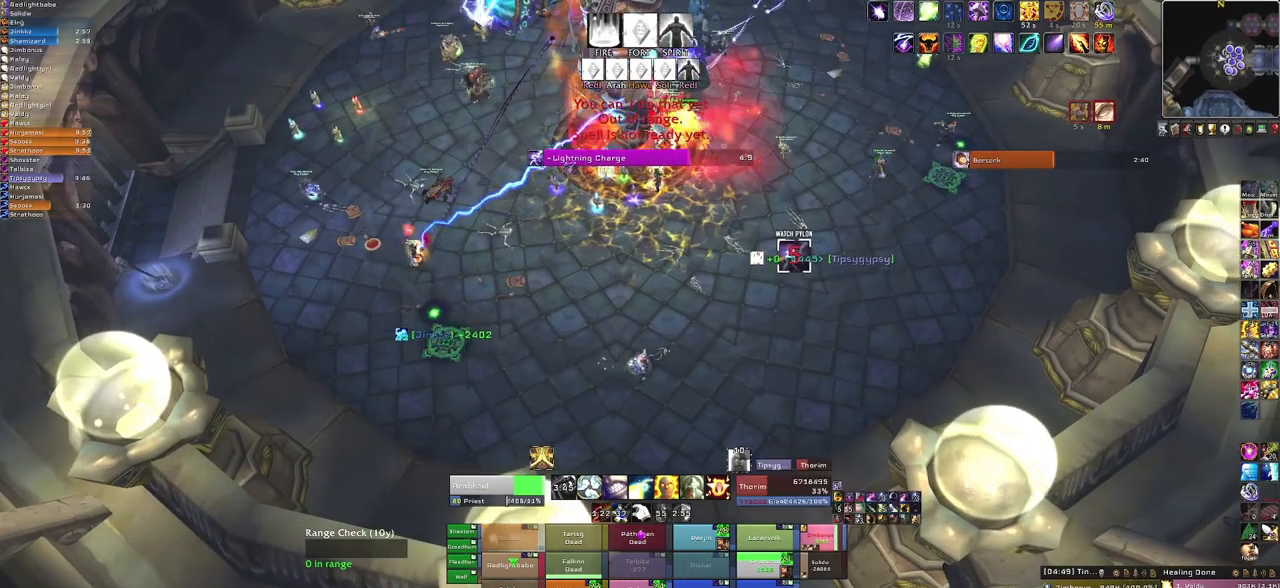
{"keys": ["w"], "mouse": [], "events": [[33, "mouse_right", "up"], [33, "tab", "up"], [367, "w", "down"]]}
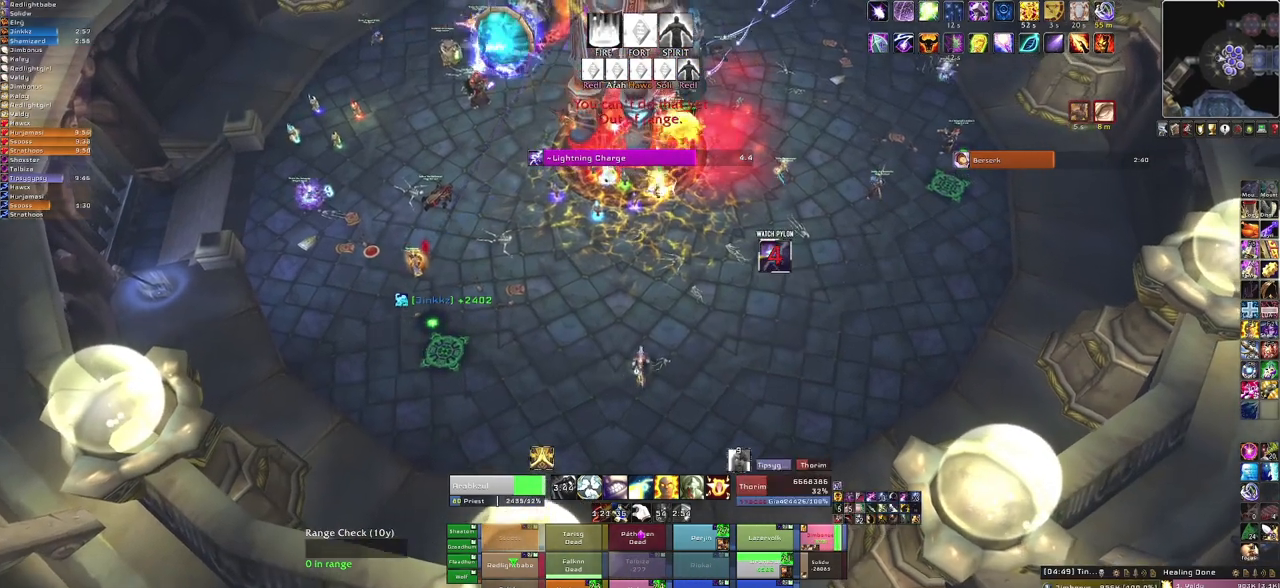
{"keys": [], "mouse": [], "events": [[100, "w", "up"], [201, "f", "down"], [334, "f", "up"]]}
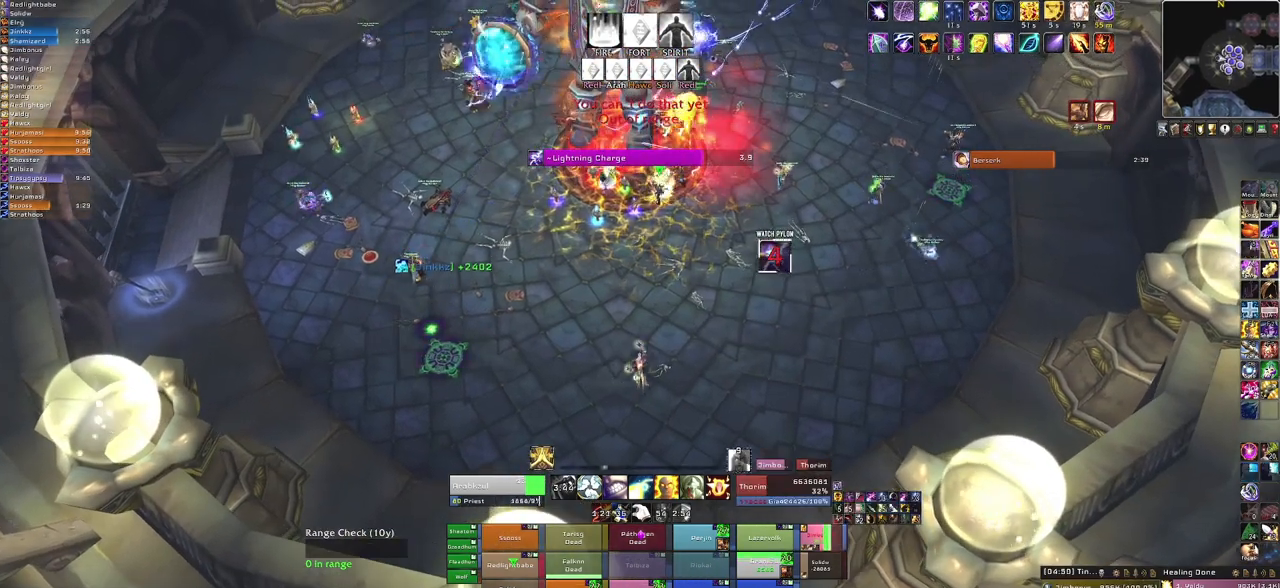
{"keys": [], "mouse": [], "events": []}
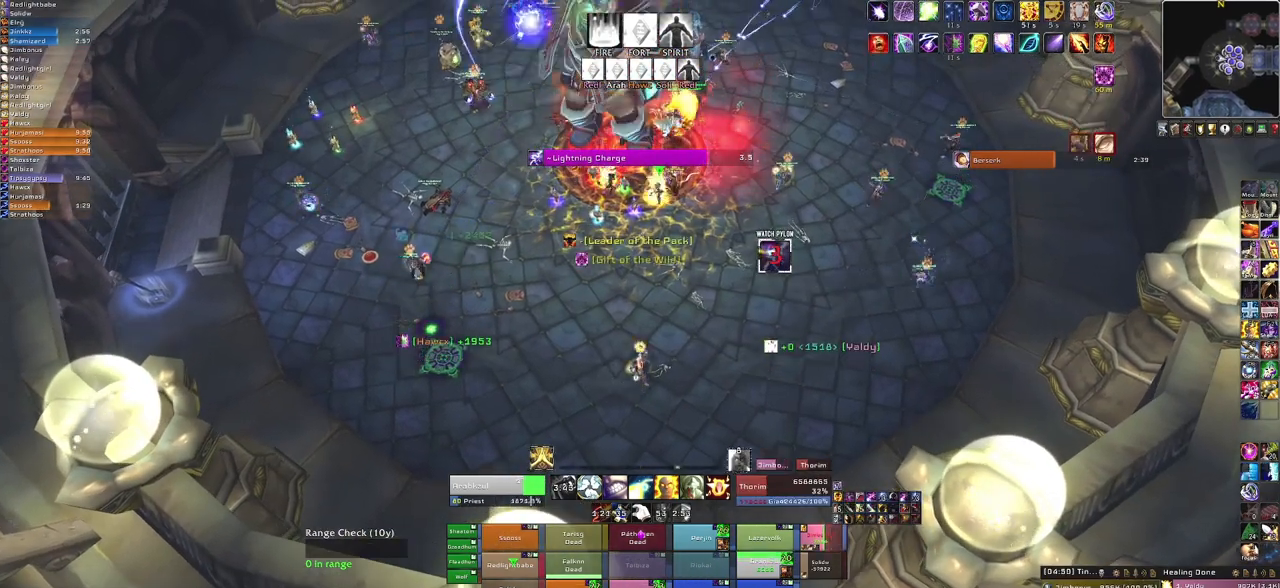
{"keys": ["w"], "mouse": [], "events": [[434, "w", "down"]]}
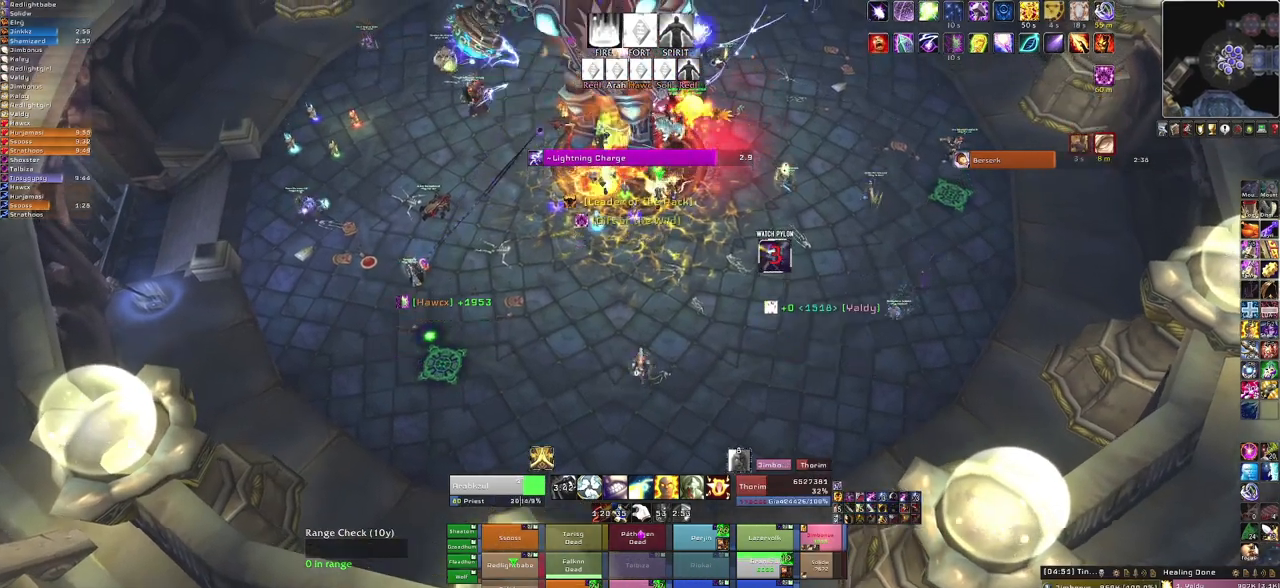
{"keys": [], "mouse": [], "events": [[67, "w", "up"], [167, "mouse_left", "down"], [300, "mouse_left", "up"]]}
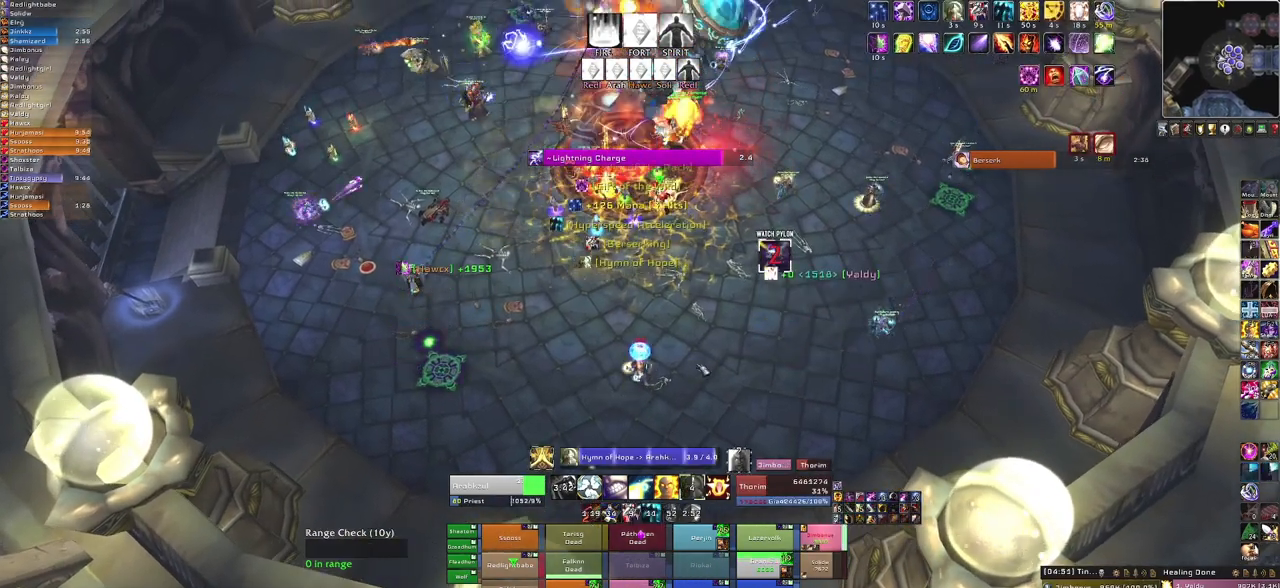
{"keys": [], "mouse": ["right"], "events": [[67, "mouse_right", "down"]]}
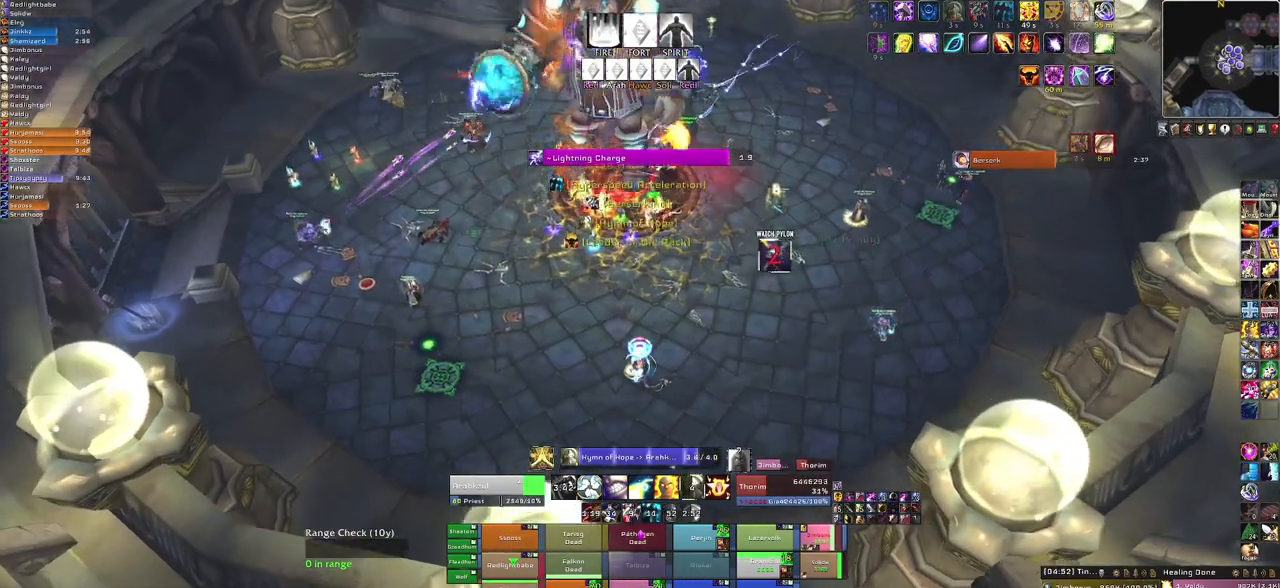
{"keys": [], "mouse": ["right"], "events": []}
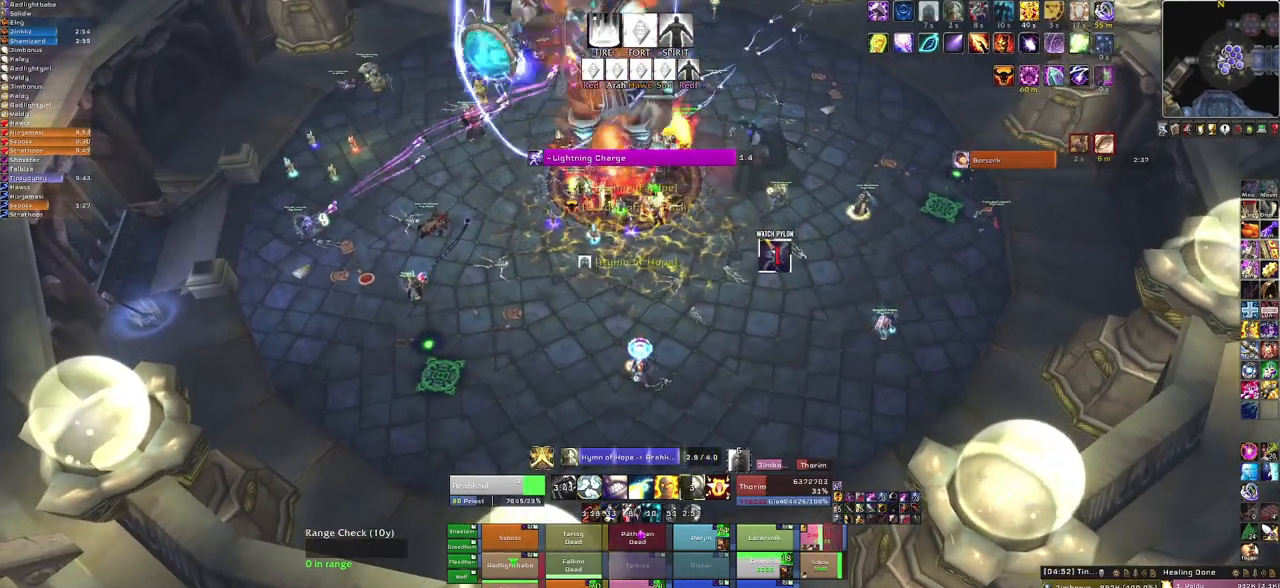
{"keys": [], "mouse": ["right"], "events": []}
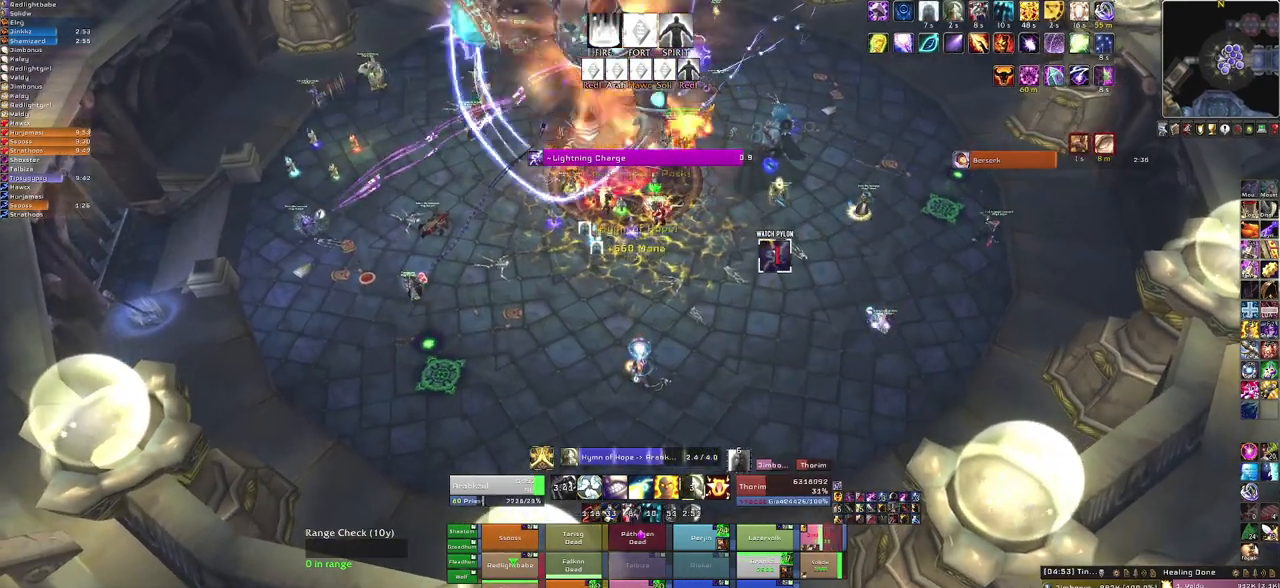
{"keys": [], "mouse": [], "events": [[167, "mouse_right", "up"]]}
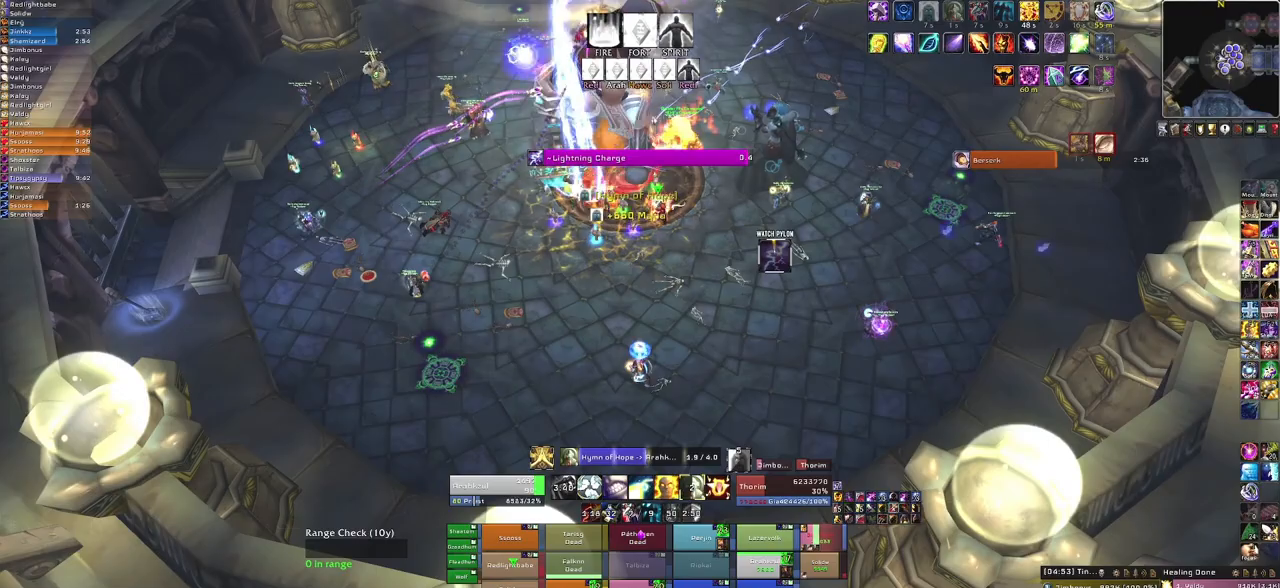
{"keys": [], "mouse": [], "events": []}
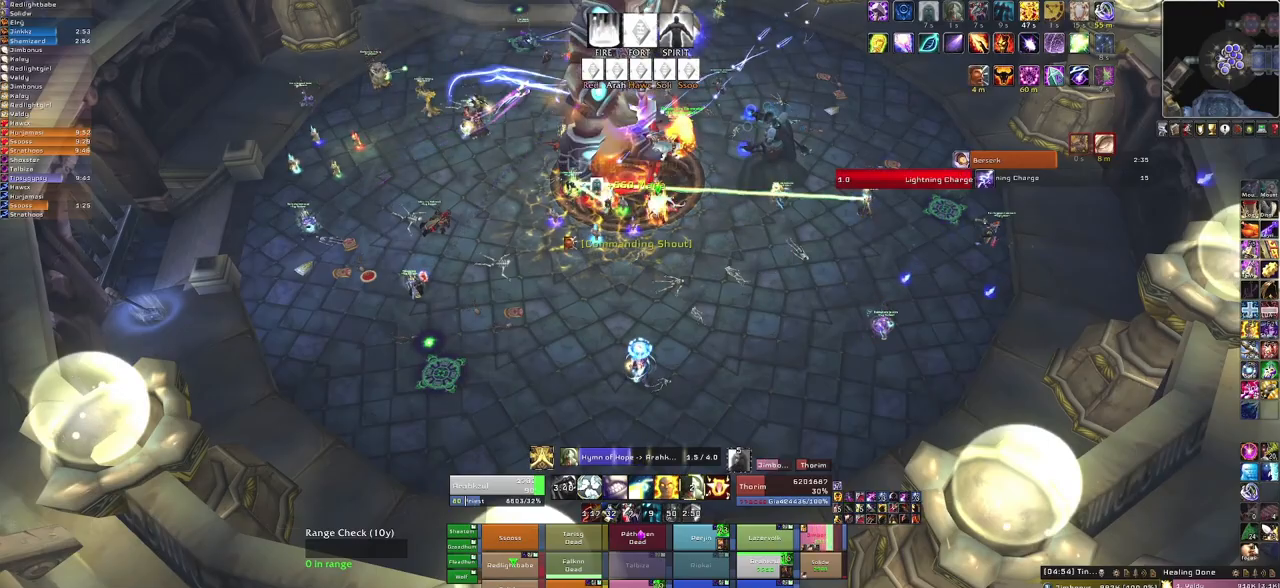
{"keys": [], "mouse": [], "events": [[100, "w", "down"], [300, "w", "up"], [334, "1", "down"], [500, "1", "up"]]}
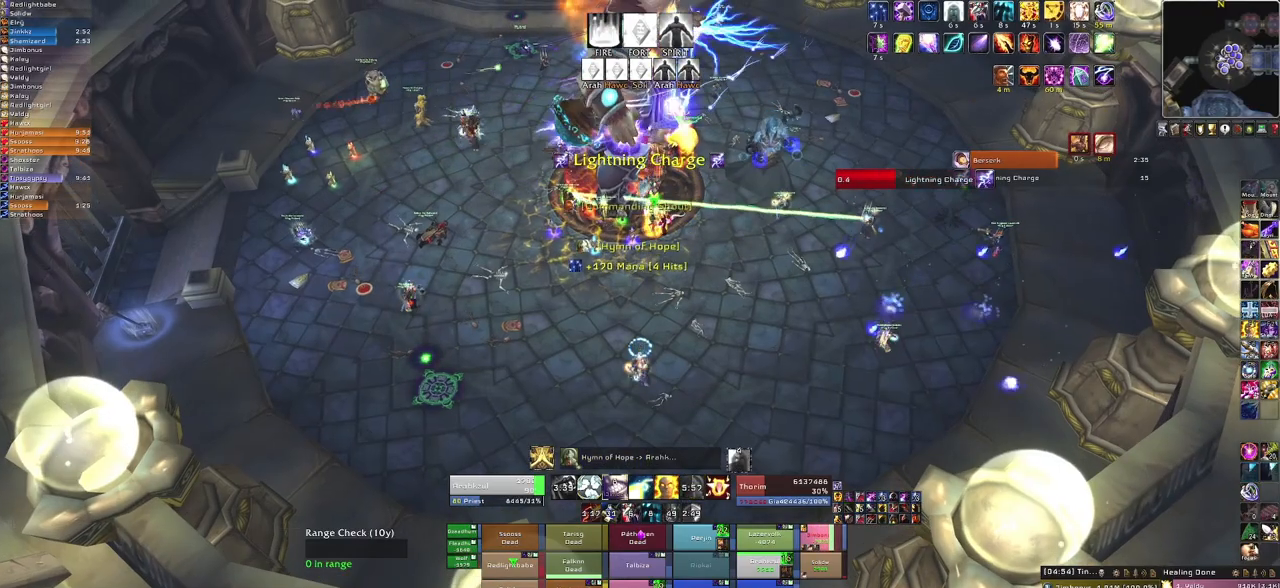
{"keys": [], "mouse": [], "events": [[267, "s", "down"], [468, "s", "up"]]}